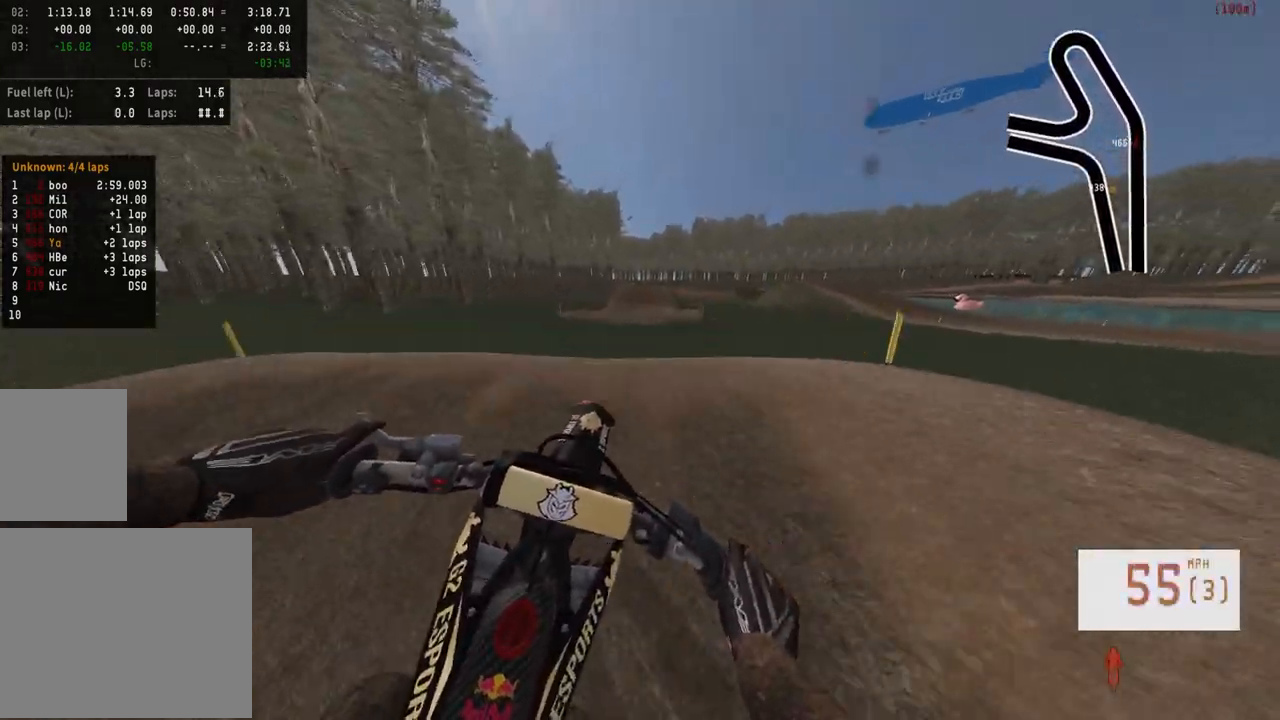
Gameplay with a controller (PlayStation layout); each line is a JSON object with the inputs held at the frame after it. "events" lists button and stick changes between this image and that frame as [ms after this image, input, new state], when the widget could be followed in between. Not read: R2.
{"buttons": [], "left_stick": "center", "right_stick": "down", "events": [[17, "right_stick", "up"], [250, "right_stick", "center"], [383, "right_stick", "down"]]}
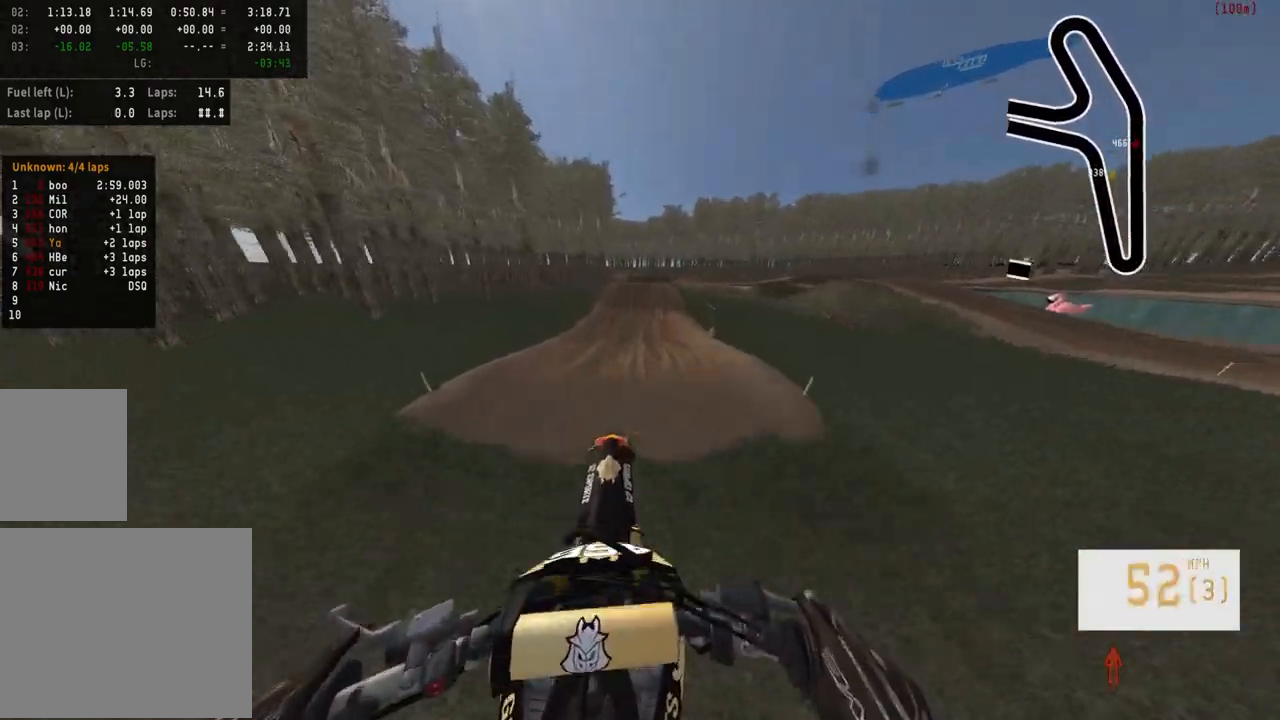
{"buttons": [], "left_stick": "center", "right_stick": "center", "events": [[100, "right_stick", "center"], [267, "left_stick", "up-left"], [367, "left_stick", "center"]]}
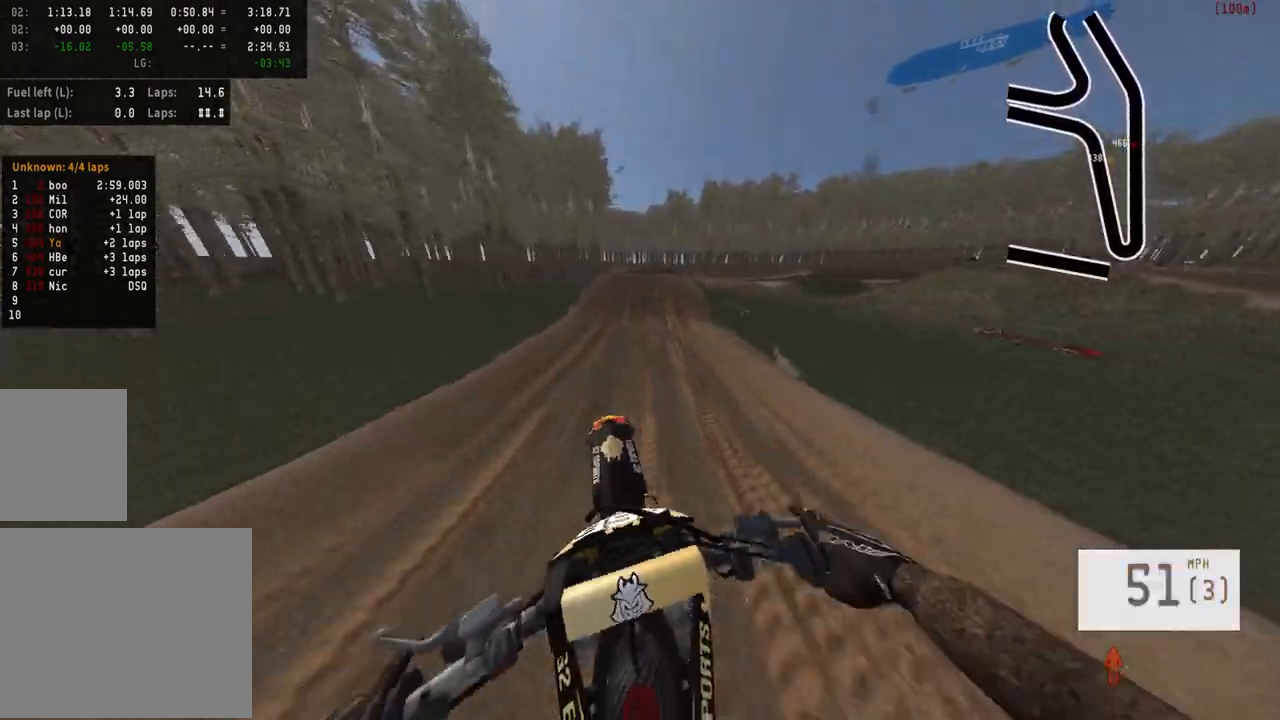
{"buttons": [], "left_stick": "center", "right_stick": "center", "events": [[267, "R3", "down"], [367, "R3", "up"]]}
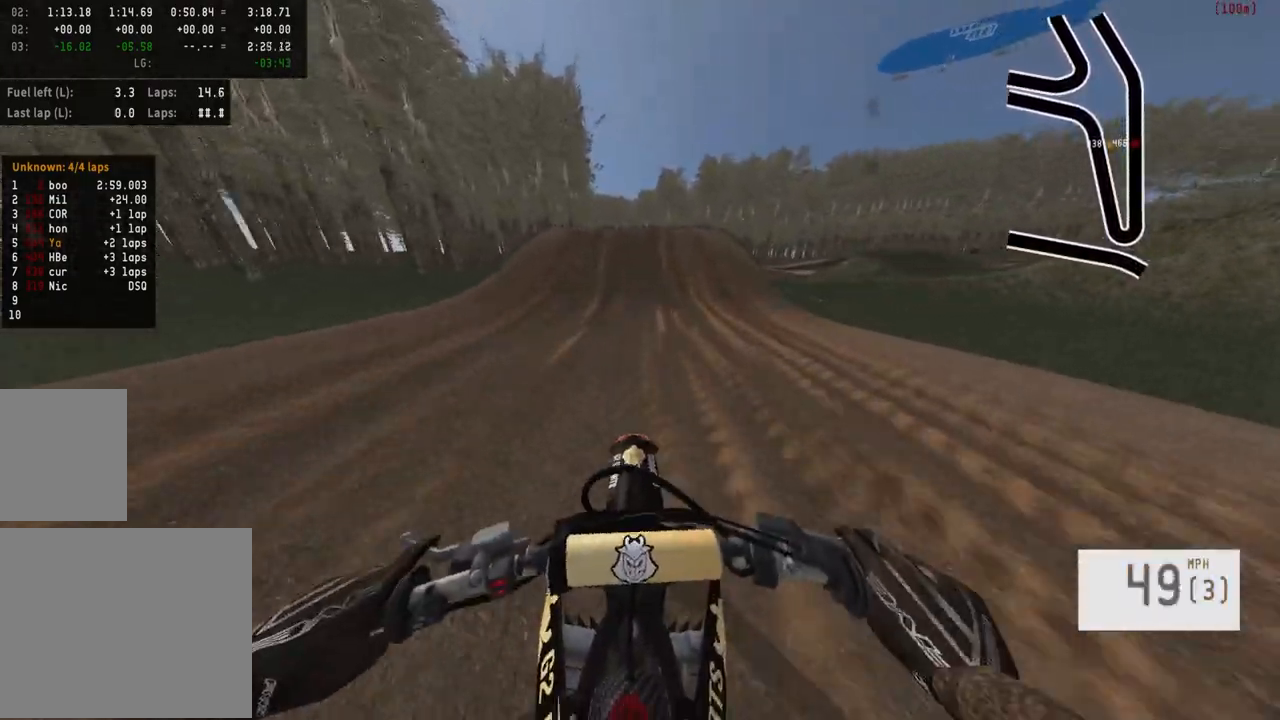
{"buttons": [], "left_stick": "center", "right_stick": "left", "events": [[317, "R3", "down"], [433, "R3", "up"], [500, "right_stick", "left"]]}
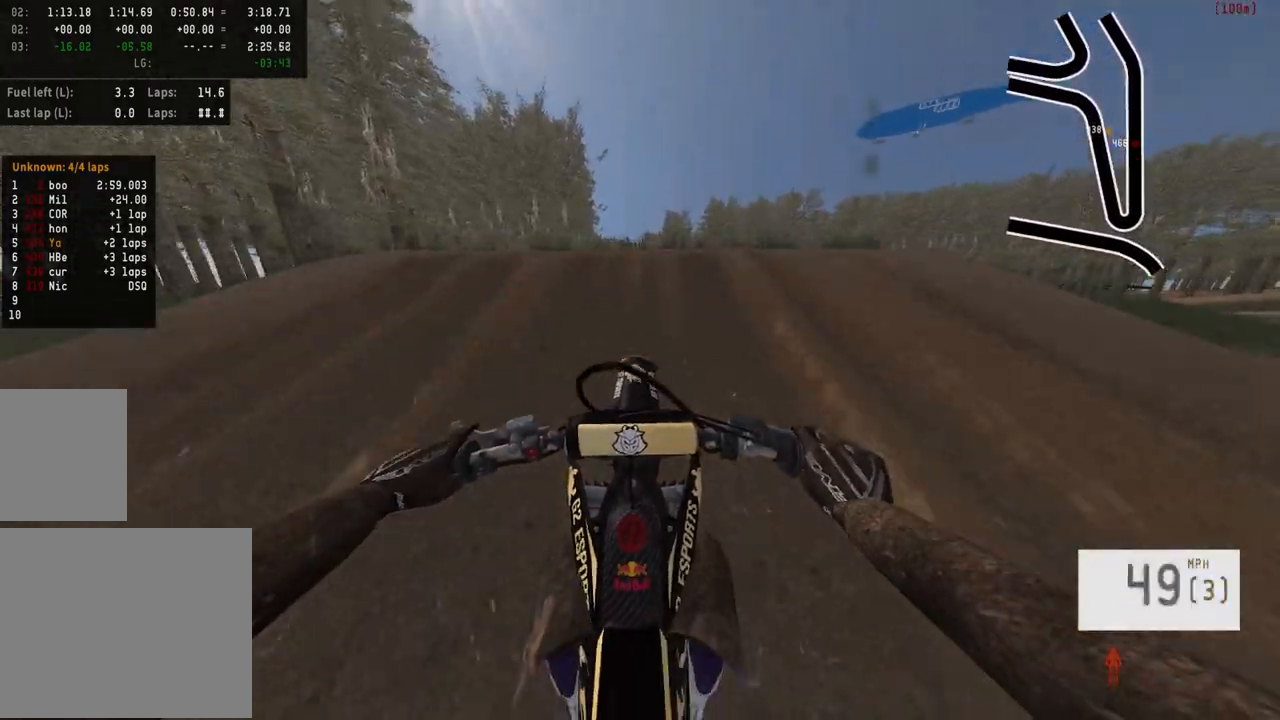
{"buttons": [], "left_stick": "center", "right_stick": "center", "events": [[17, "left_stick", "right"], [50, "R3", "down"], [167, "R3", "up"], [350, "right_stick", "center"], [483, "left_stick", "center"]]}
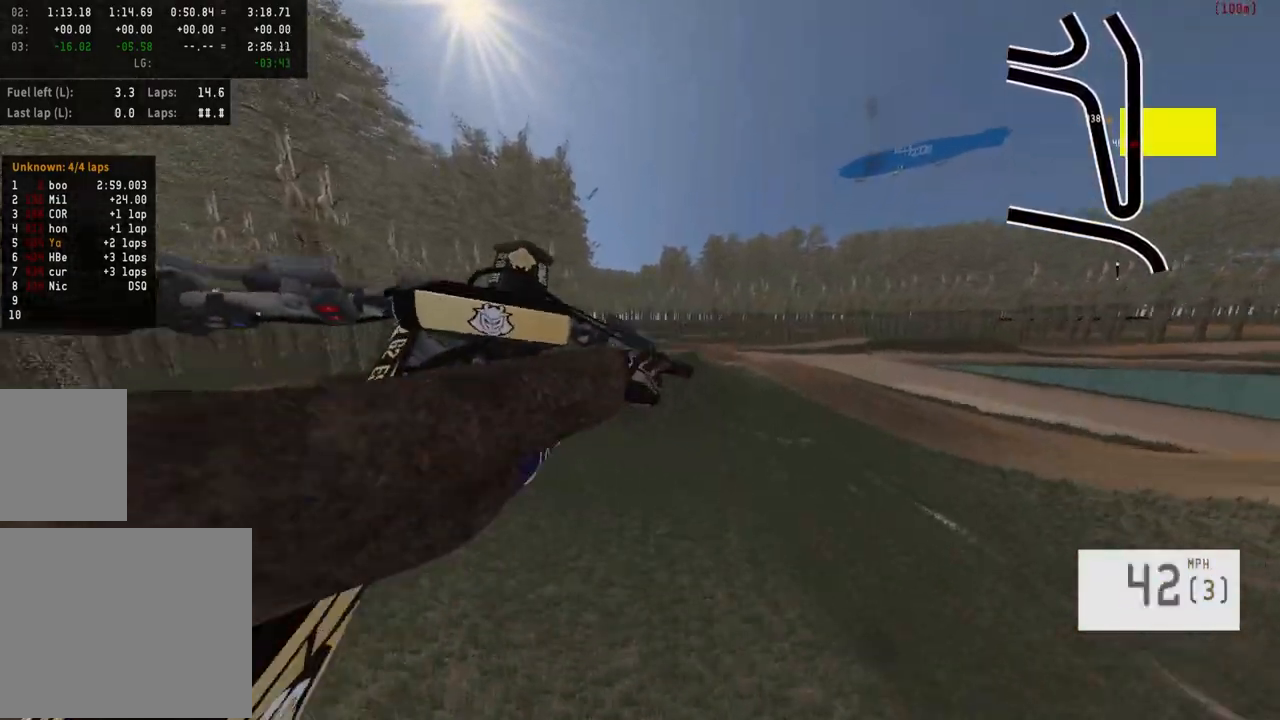
{"buttons": [], "left_stick": "up-left", "right_stick": "center", "events": [[100, "left_stick", "left"], [350, "left_stick", "up-left"], [383, "R3", "down"], [467, "R3", "up"]]}
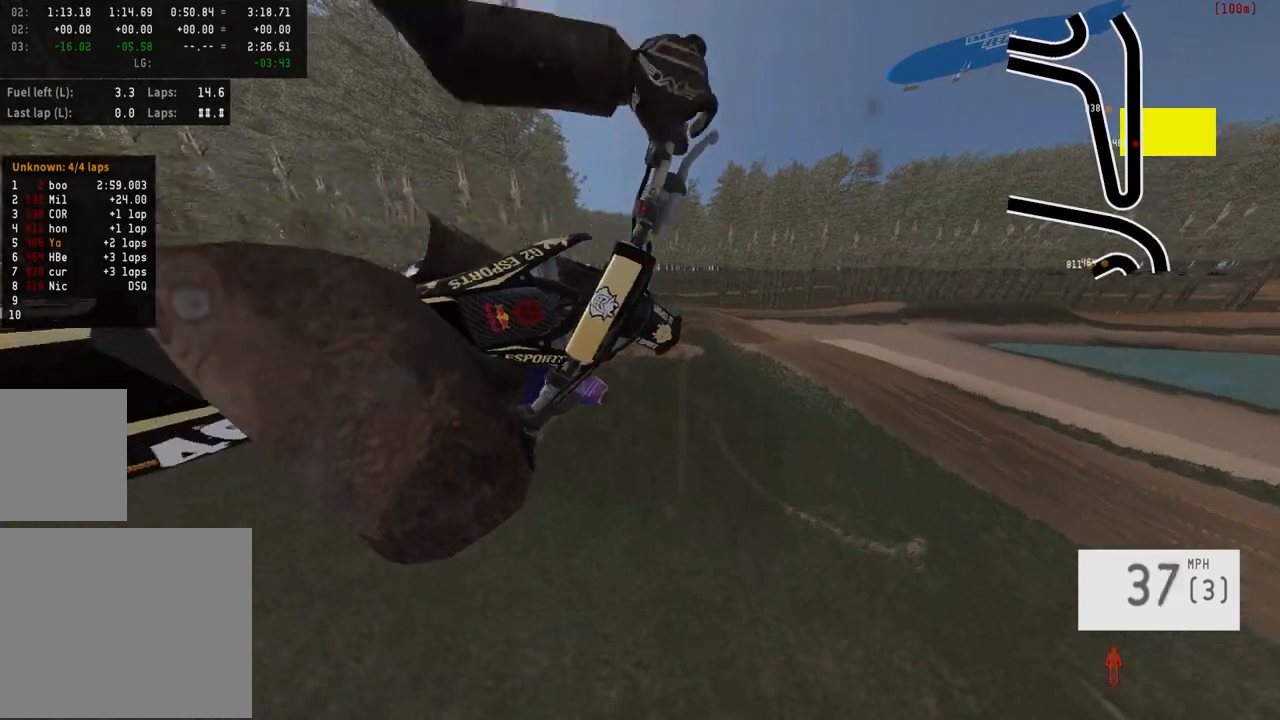
{"buttons": [], "left_stick": "left", "right_stick": "center", "events": [[50, "left_stick", "center"], [333, "left_stick", "left"]]}
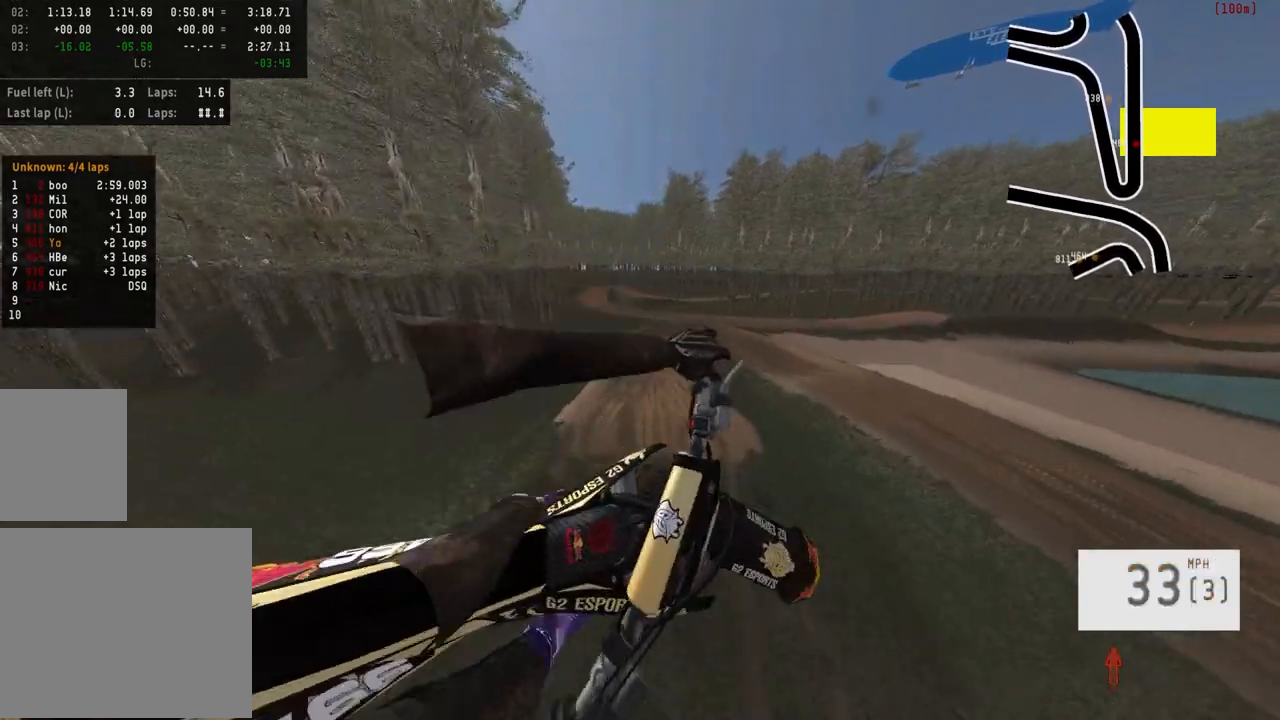
{"buttons": [], "left_stick": "center", "right_stick": "down-left", "events": [[133, "left_stick", "center"], [350, "right_stick", "down-left"], [367, "left_stick", "left"], [467, "left_stick", "center"]]}
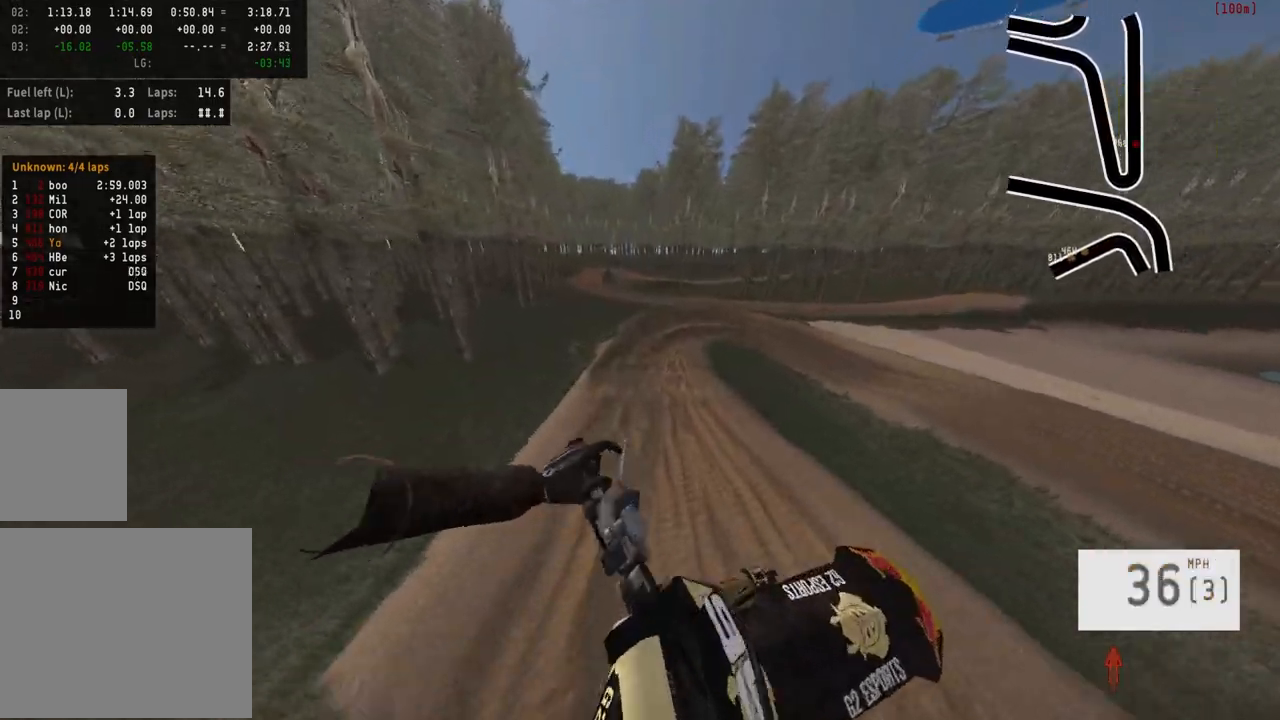
{"buttons": [], "left_stick": "up-right", "right_stick": "down", "events": [[33, "left_stick", "up-right"], [267, "right_stick", "down"]]}
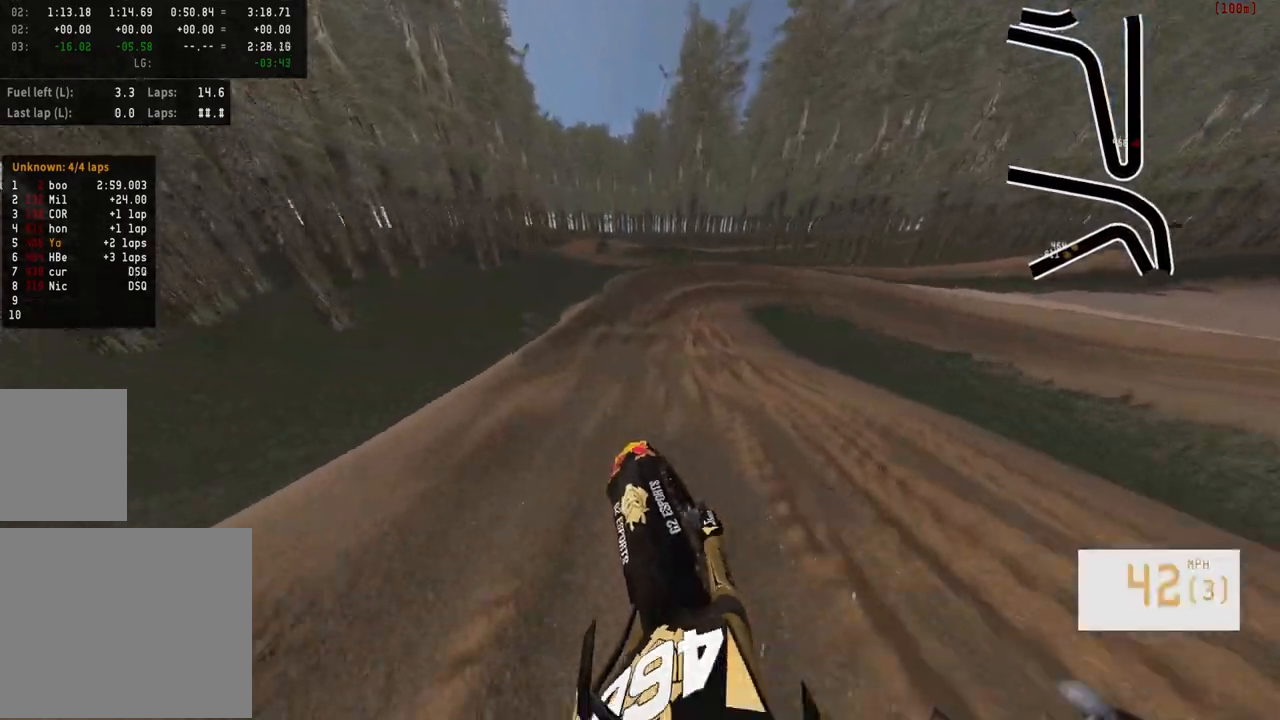
{"buttons": [], "left_stick": "right", "right_stick": "center", "events": [[100, "left_stick", "center"], [100, "right_stick", "center"], [400, "R3", "down"], [467, "left_stick", "right"], [500, "R3", "up"]]}
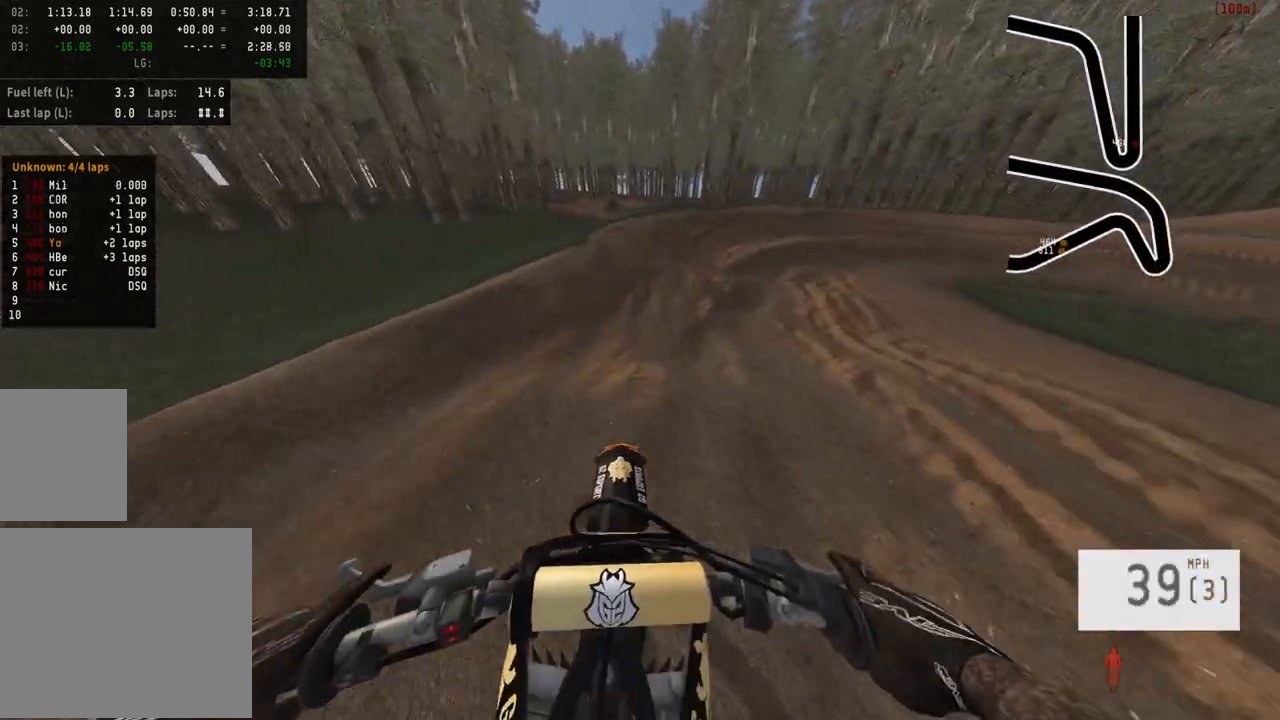
{"buttons": [], "left_stick": "right", "right_stick": "center", "events": [[100, "L2", "down"], [283, "L2", "up"]]}
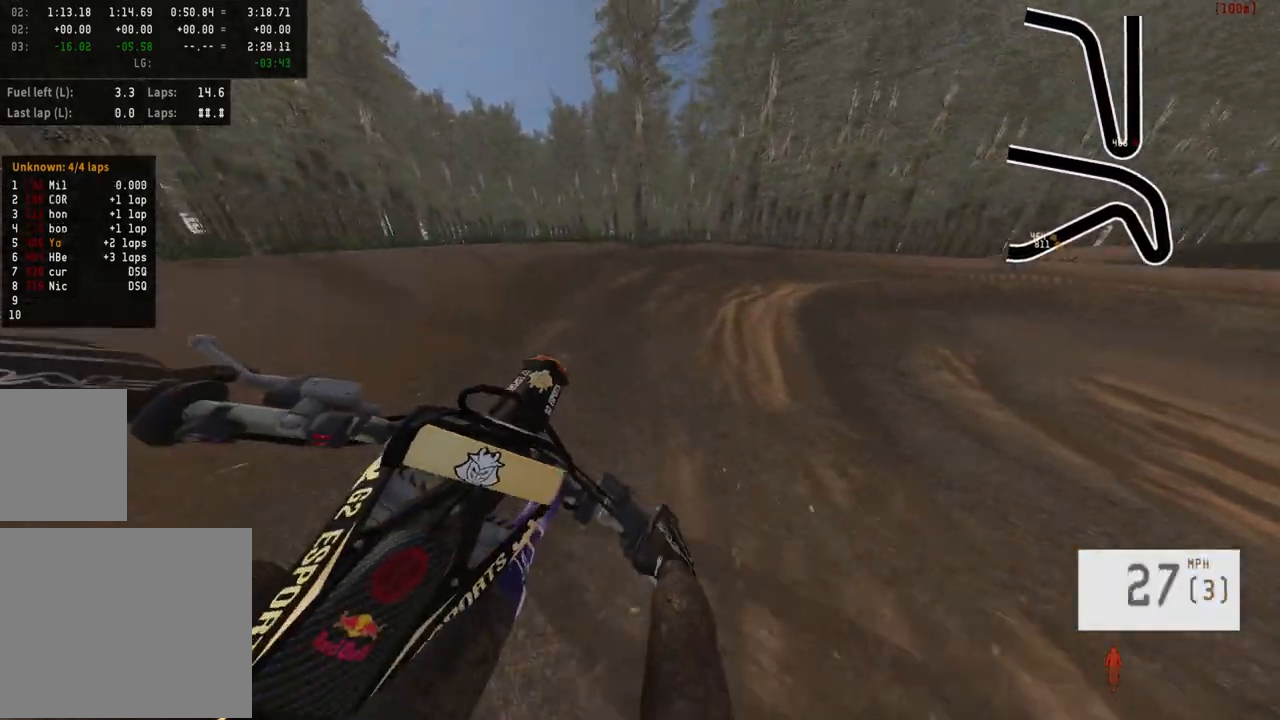
{"buttons": [], "left_stick": "right", "right_stick": "center", "events": [[117, "SQUARE", "down"], [183, "SQUARE", "up"]]}
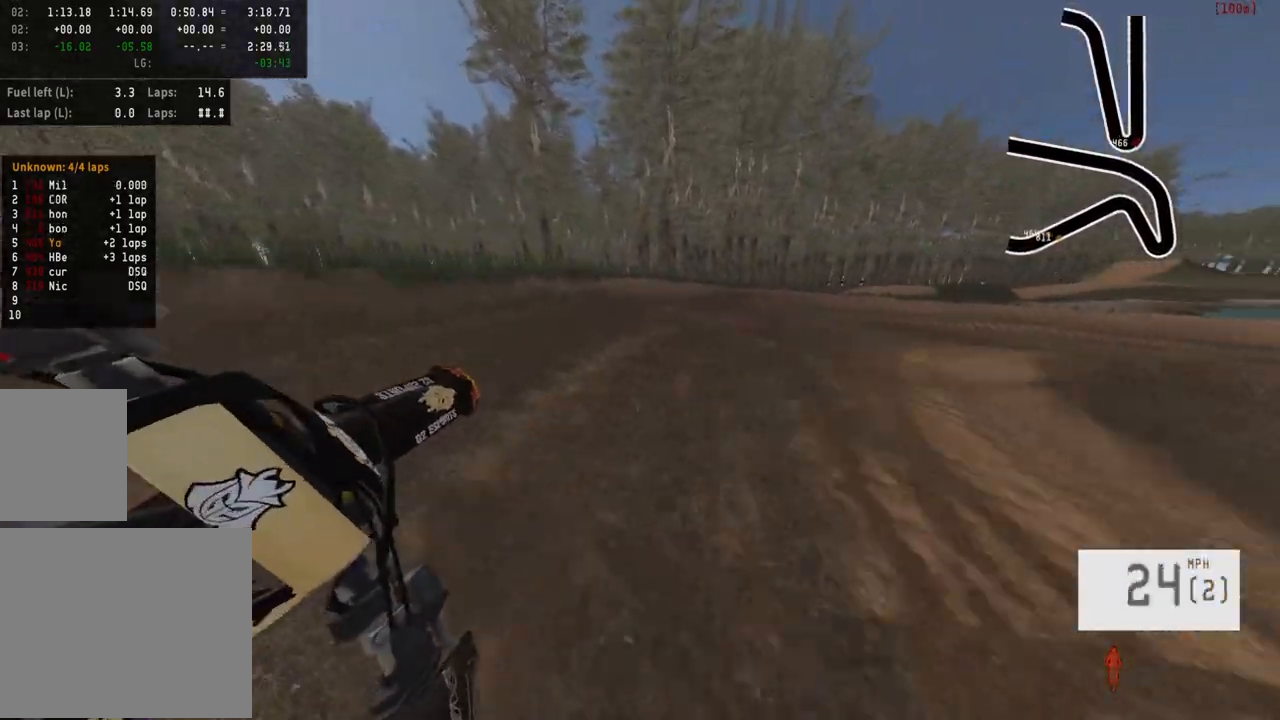
{"buttons": [], "left_stick": "right", "right_stick": "center", "events": []}
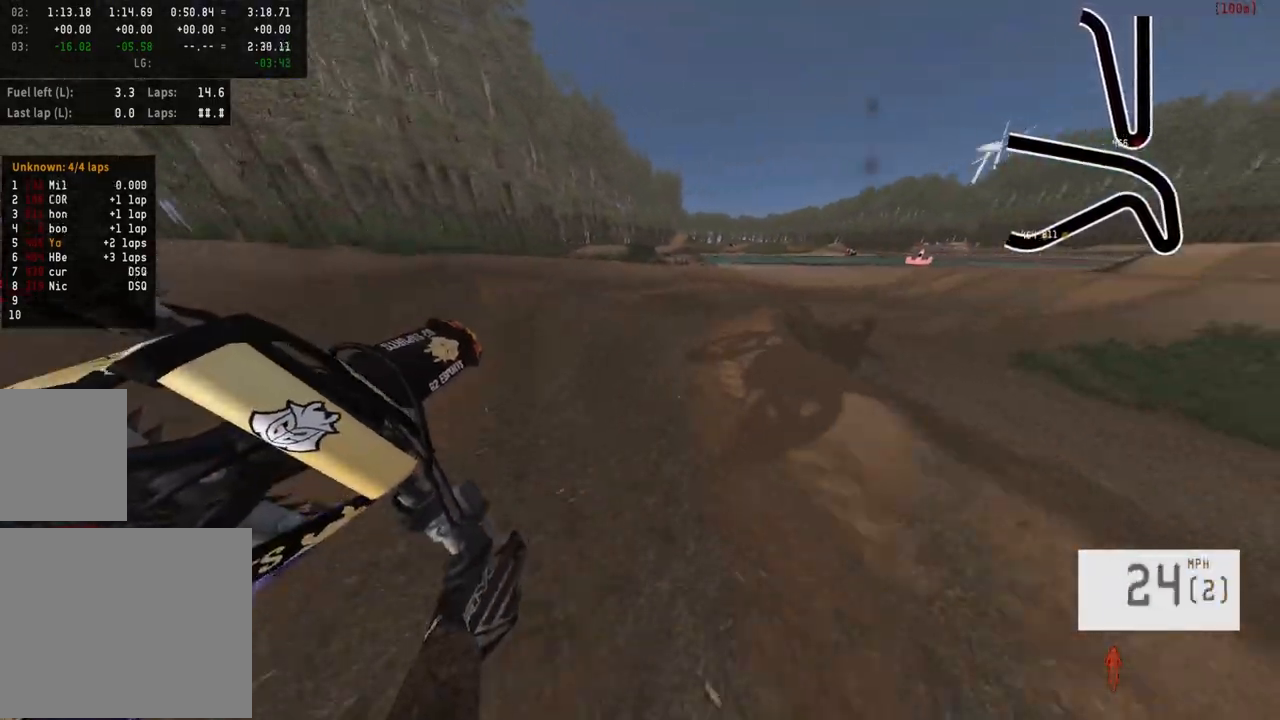
{"buttons": [], "left_stick": "right", "right_stick": "center", "events": []}
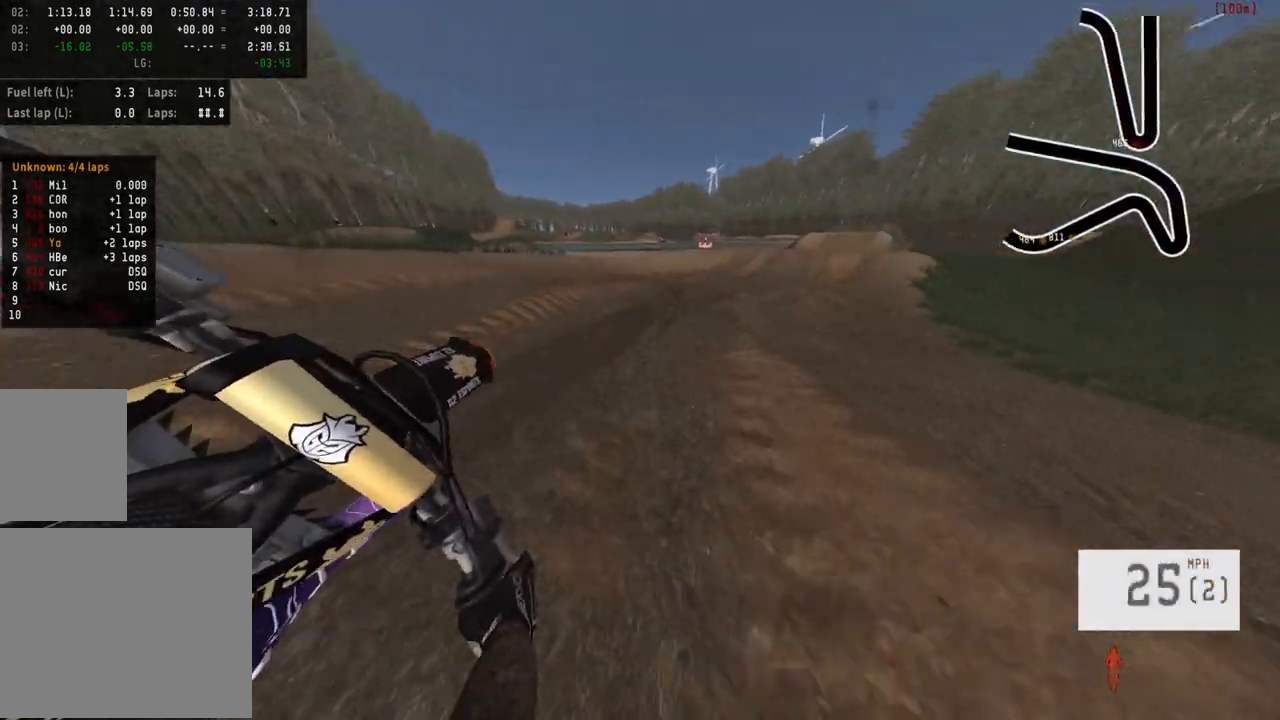
{"buttons": [], "left_stick": "center", "right_stick": "center", "events": [[33, "left_stick", "up-right"], [67, "R3", "down"], [167, "R3", "up"], [450, "left_stick", "center"]]}
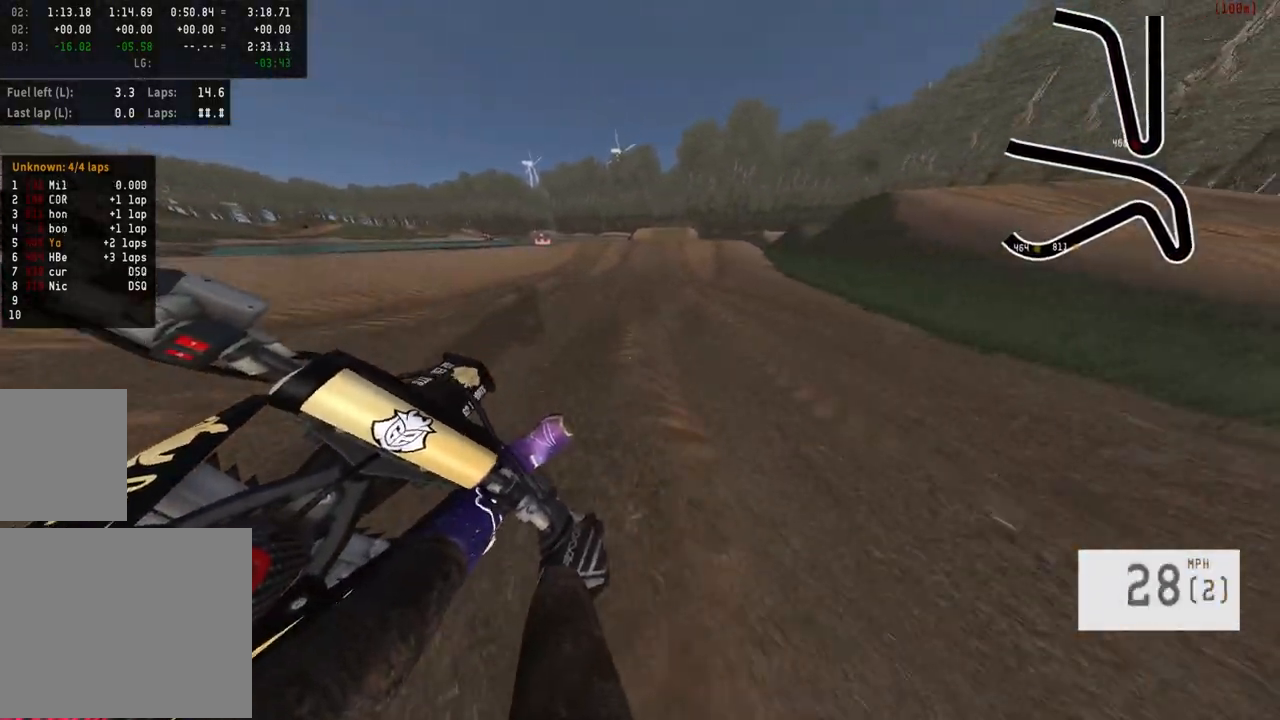
{"buttons": [], "left_stick": "up-left", "right_stick": "center", "events": [[17, "left_stick", "up-left"], [383, "left_stick", "left"], [483, "left_stick", "up-left"]]}
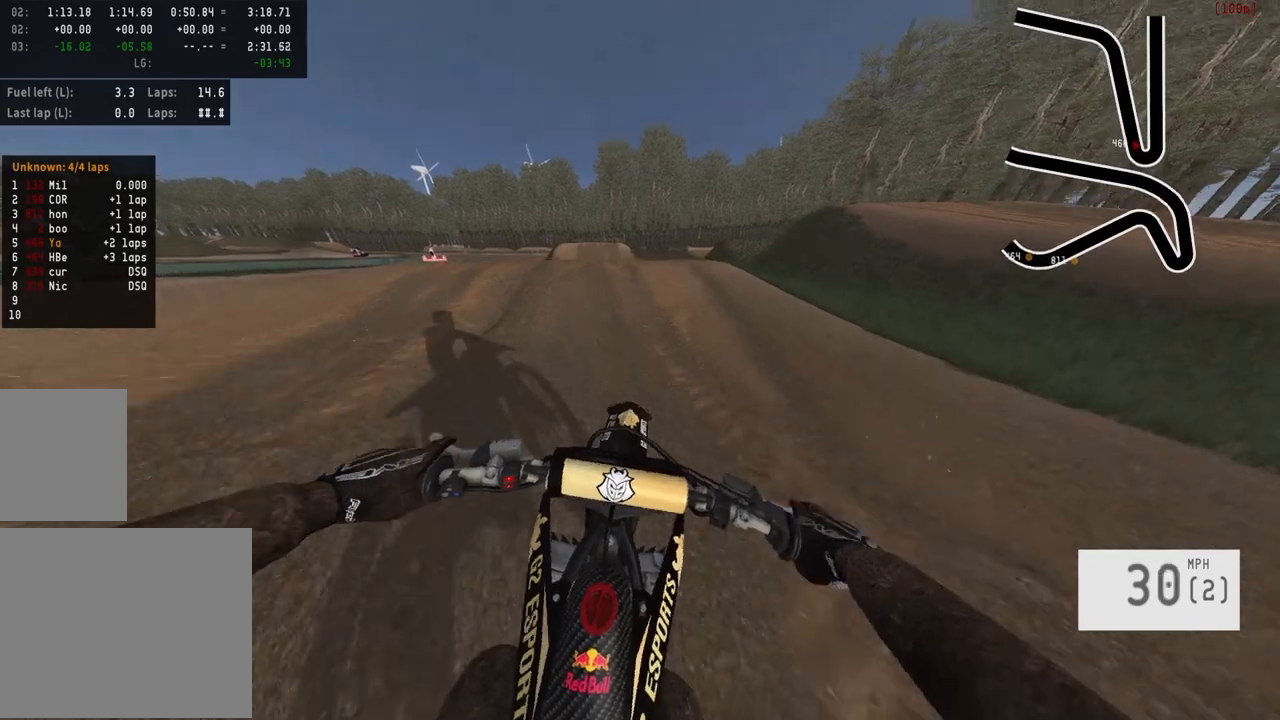
{"buttons": [], "left_stick": "center", "right_stick": "down", "events": [[100, "R3", "down"], [167, "left_stick", "center"], [183, "R3", "up"], [217, "right_stick", "down"]]}
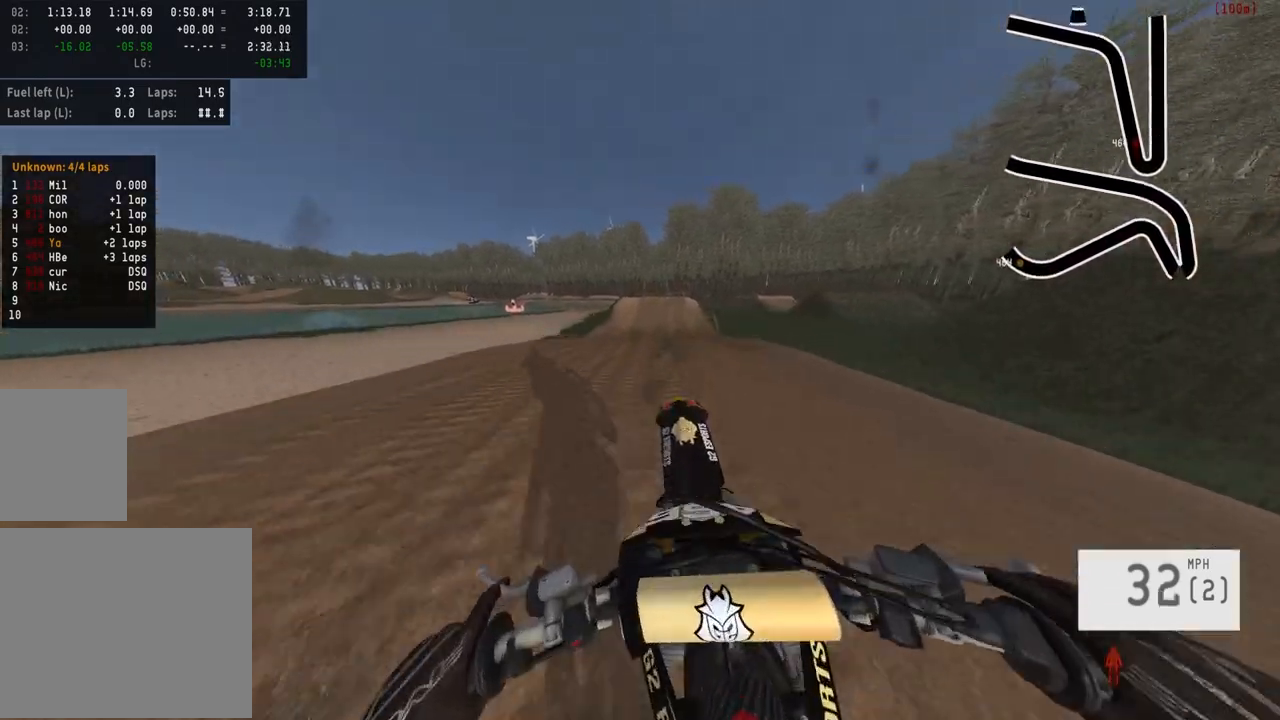
{"buttons": [], "left_stick": "right", "right_stick": "up", "events": [[167, "right_stick", "center"], [250, "left_stick", "right"], [383, "right_stick", "up"]]}
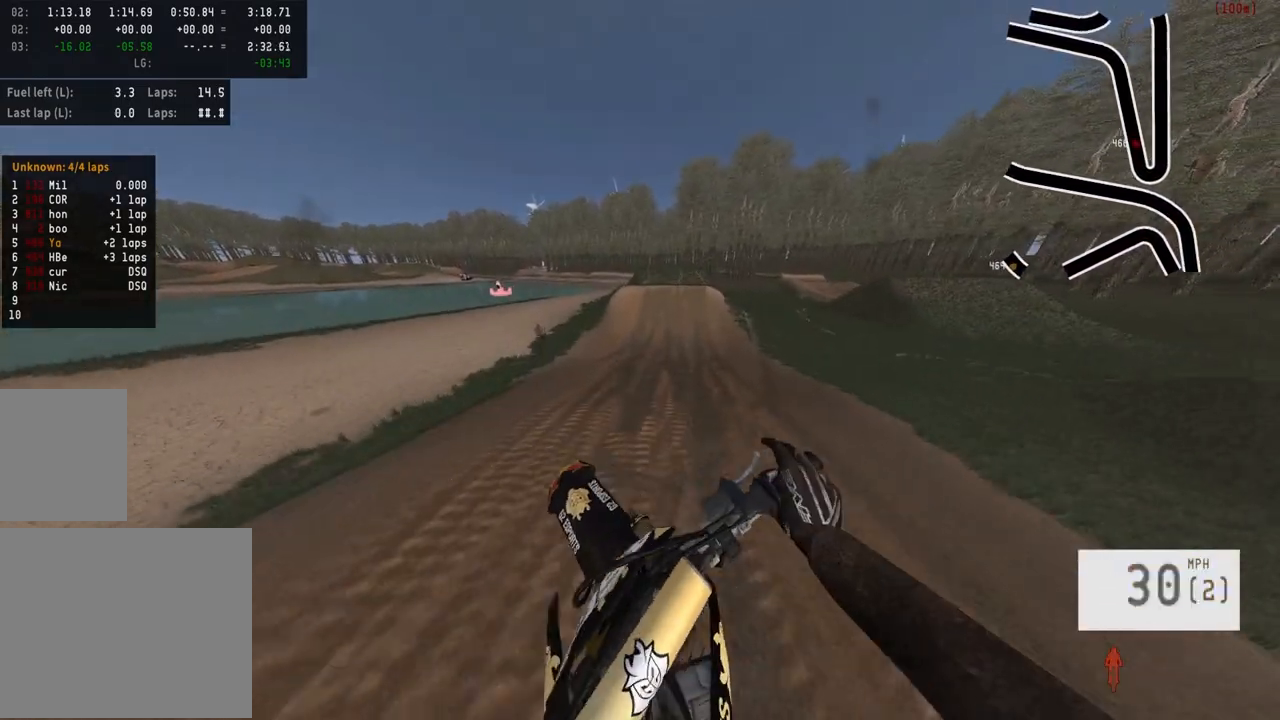
{"buttons": [], "left_stick": "up-left", "right_stick": "center", "events": [[117, "right_stick", "center"], [133, "left_stick", "center"], [450, "left_stick", "up-left"]]}
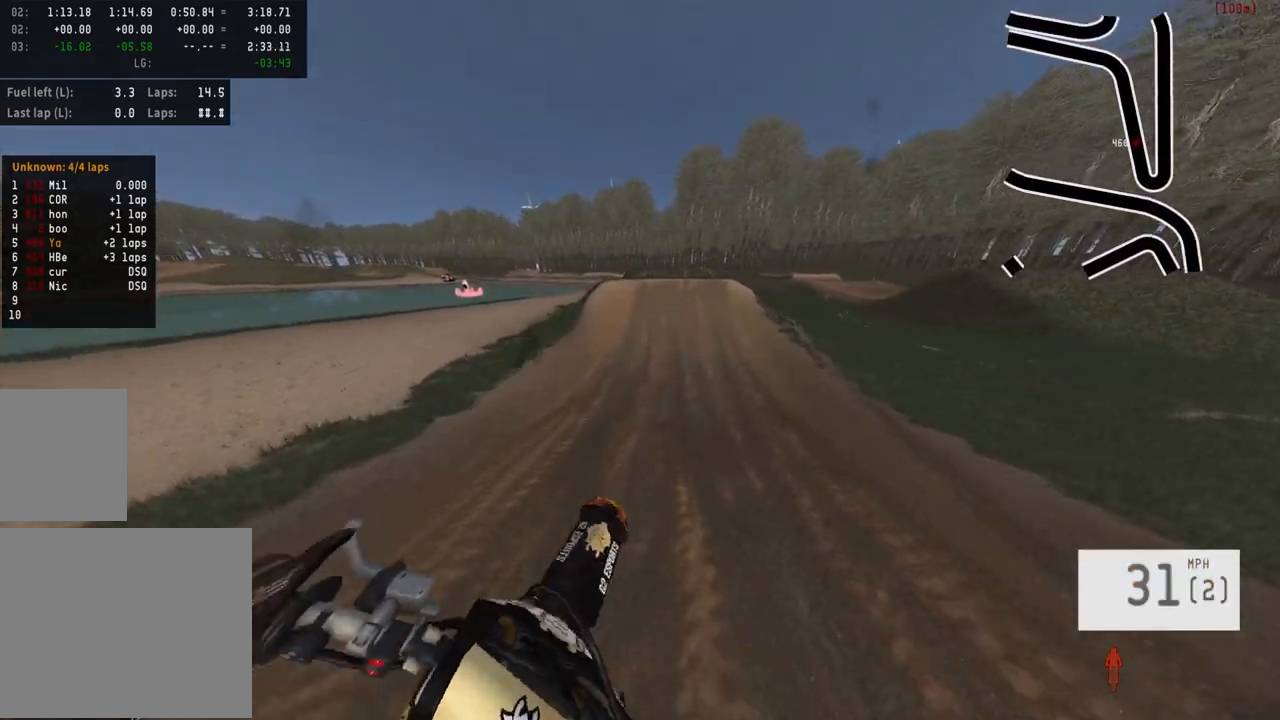
{"buttons": [], "left_stick": "center", "right_stick": "down", "events": [[83, "left_stick", "center"], [367, "left_stick", "left"], [367, "right_stick", "down"], [483, "left_stick", "center"]]}
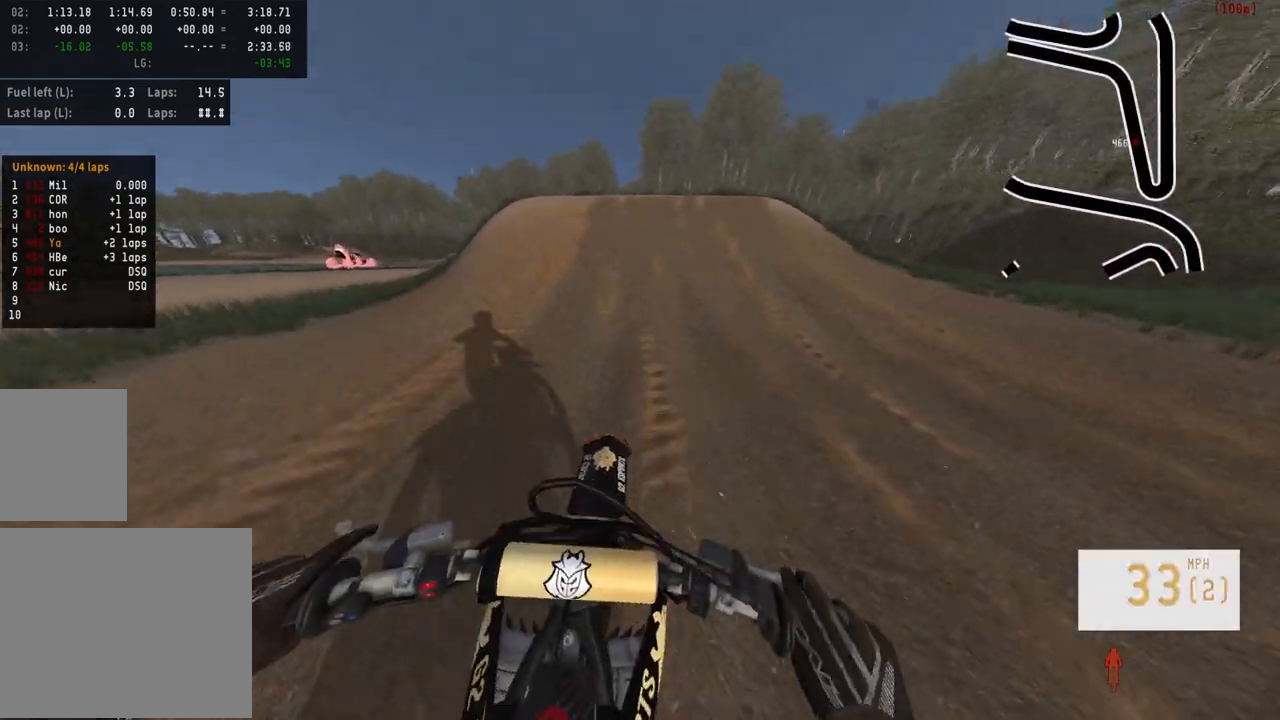
{"buttons": [], "left_stick": "center", "right_stick": "down", "events": [[267, "left_stick", "left"], [350, "left_stick", "center"]]}
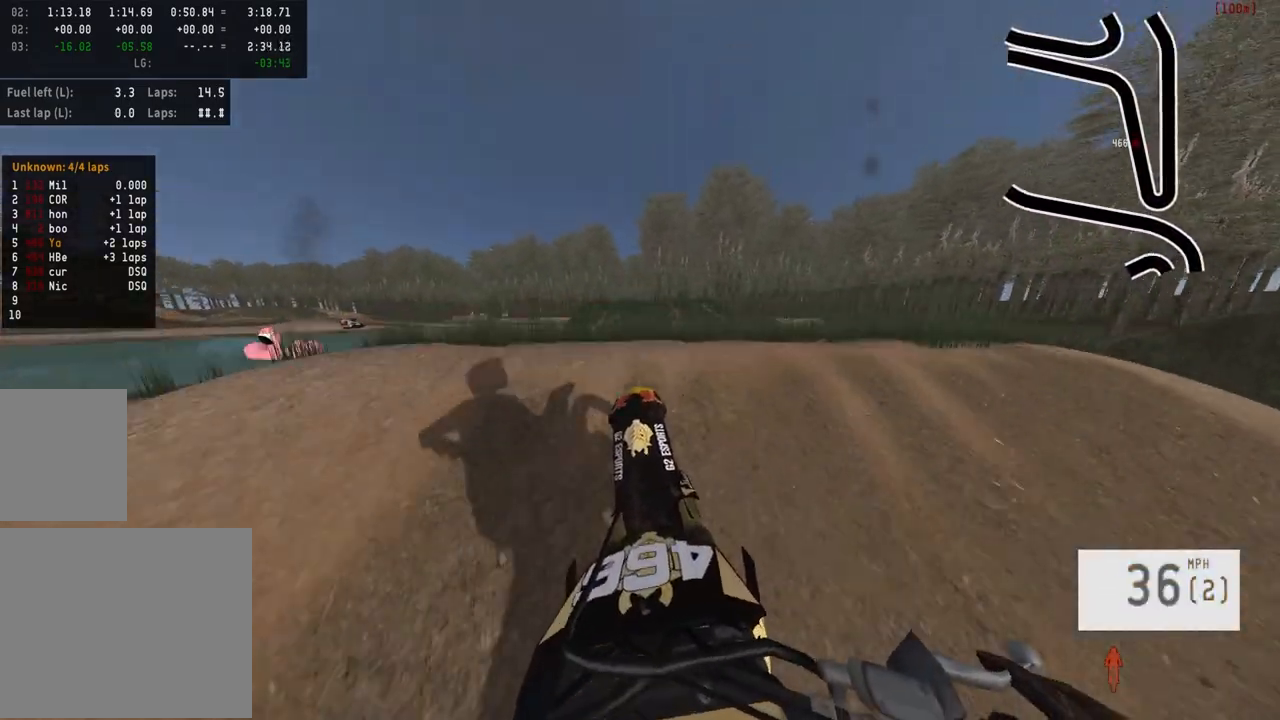
{"buttons": [], "left_stick": "up-left", "right_stick": "center", "events": [[467, "left_stick", "up-left"], [467, "right_stick", "center"]]}
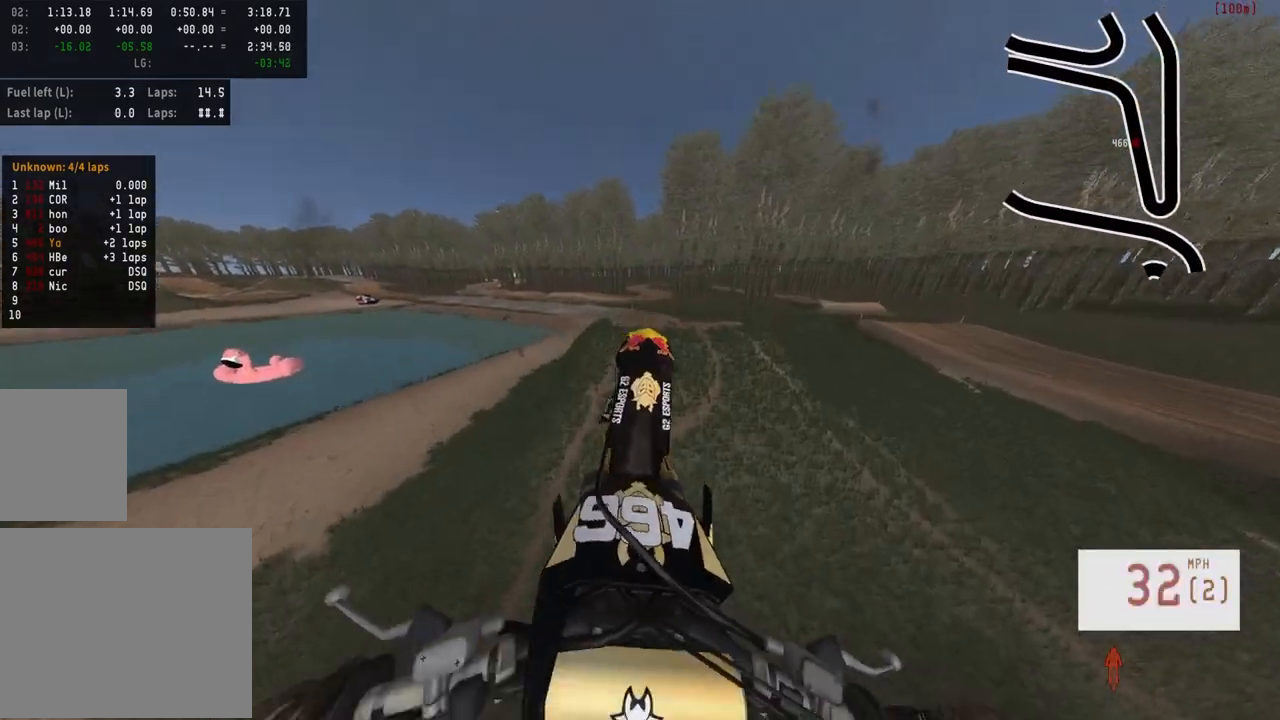
{"buttons": ["L2"], "left_stick": "up", "right_stick": "center", "events": [[100, "left_stick", "center"], [133, "L2", "down"], [167, "left_stick", "up"]]}
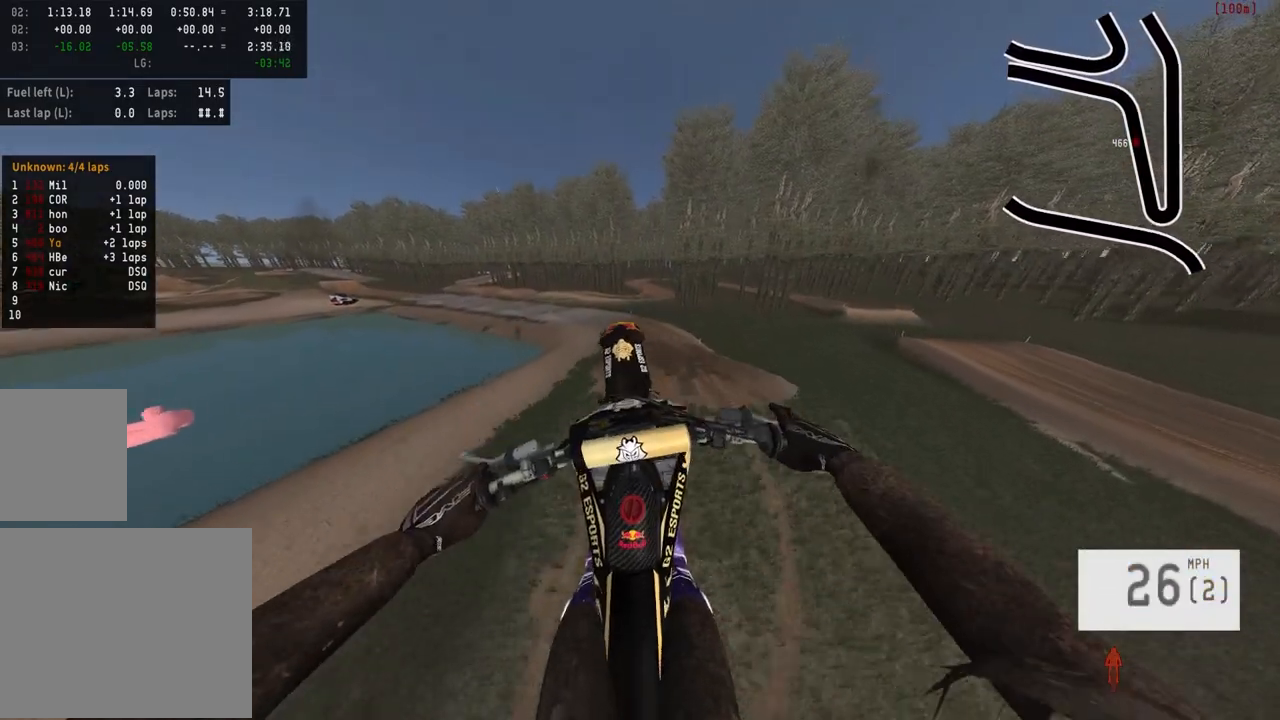
{"buttons": [], "left_stick": "center", "right_stick": "up", "events": [[267, "L2", "up"], [317, "right_stick", "up"], [350, "left_stick", "center"]]}
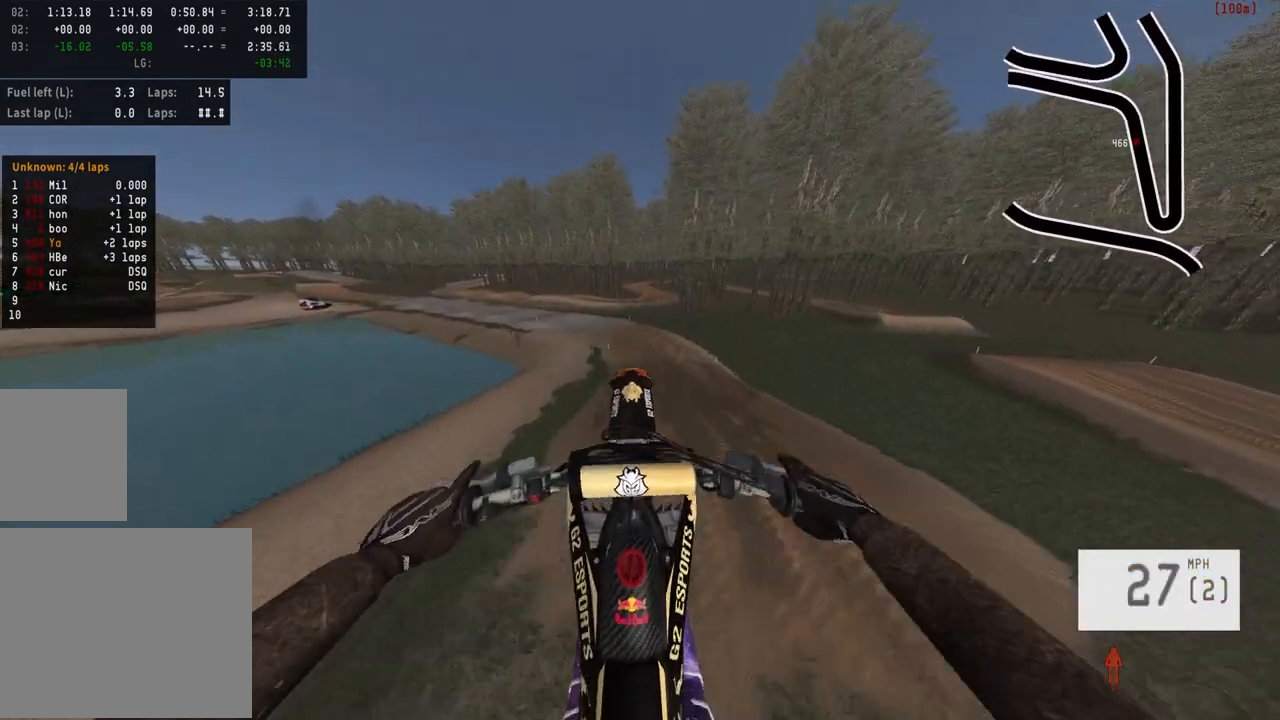
{"buttons": [], "left_stick": "center", "right_stick": "up", "events": []}
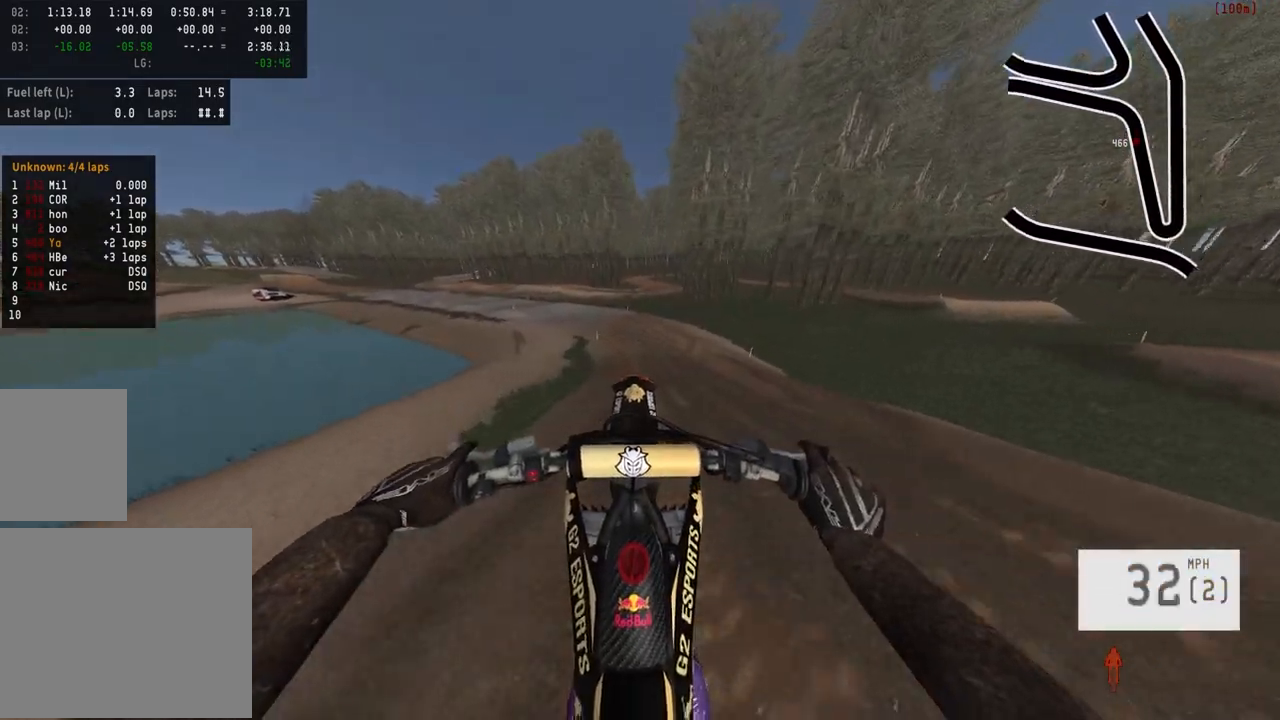
{"buttons": [], "left_stick": "left", "right_stick": "up", "events": [[467, "left_stick", "left"]]}
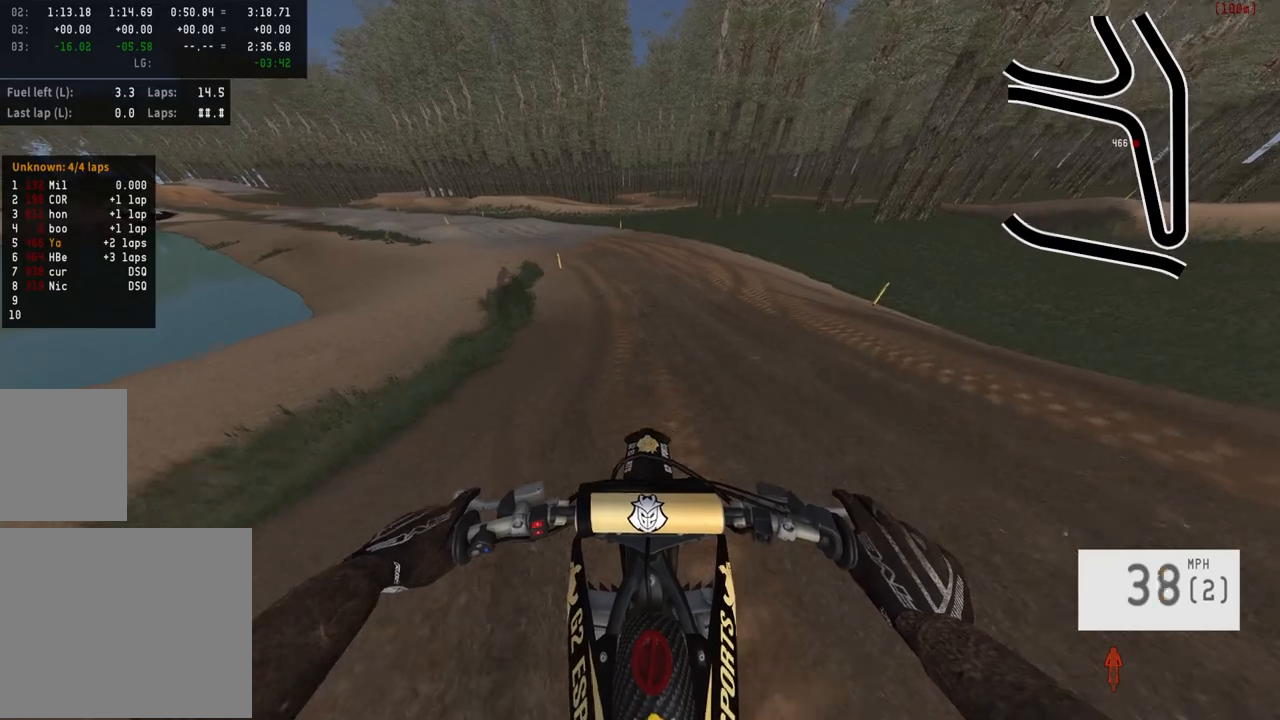
{"buttons": [], "left_stick": "left", "right_stick": "center", "events": [[150, "right_stick", "center"], [300, "R3", "down"], [433, "R3", "up"]]}
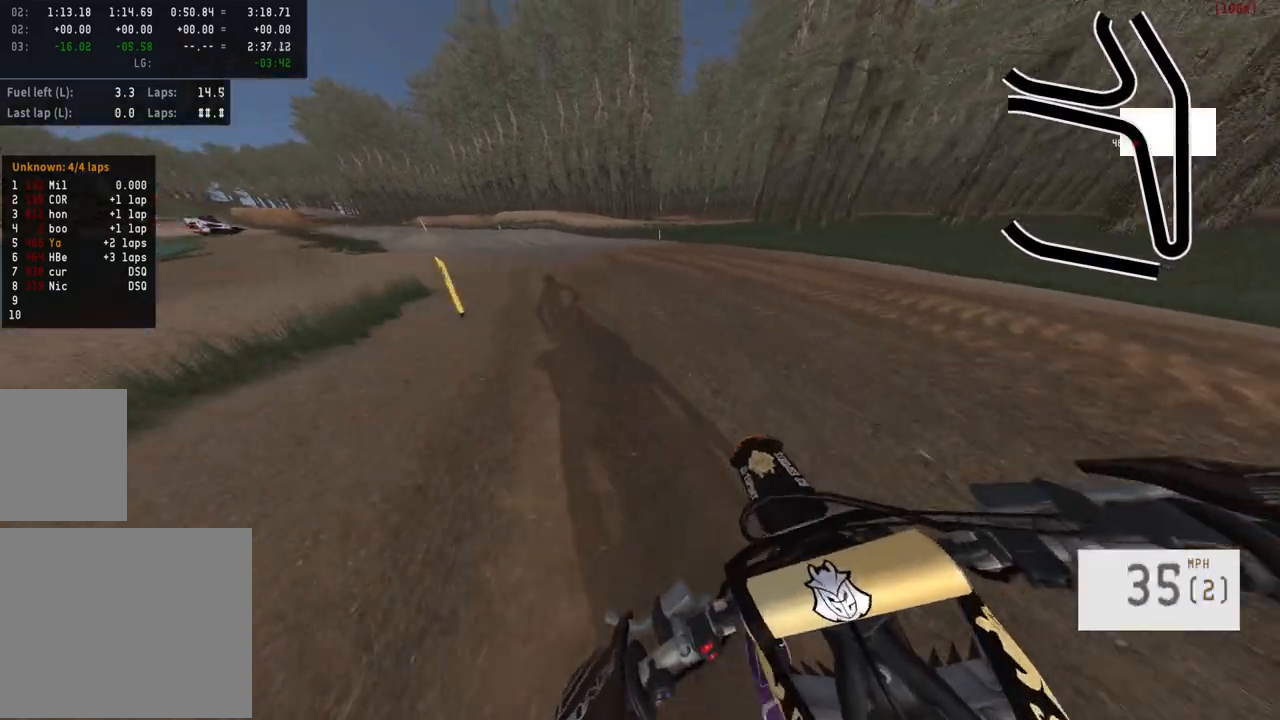
{"buttons": [], "left_stick": "left", "right_stick": "center", "events": [[100, "L2", "down"], [233, "L2", "up"]]}
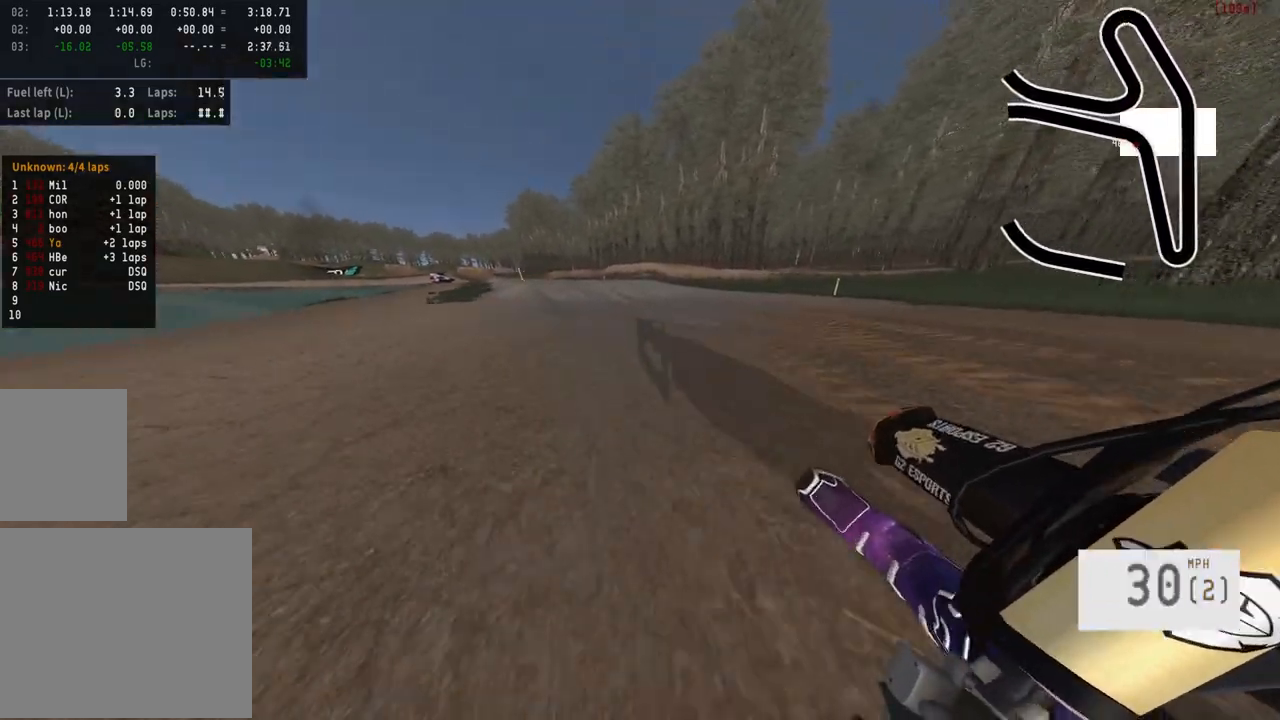
{"buttons": [], "left_stick": "center", "right_stick": "center", "events": [[117, "left_stick", "center"]]}
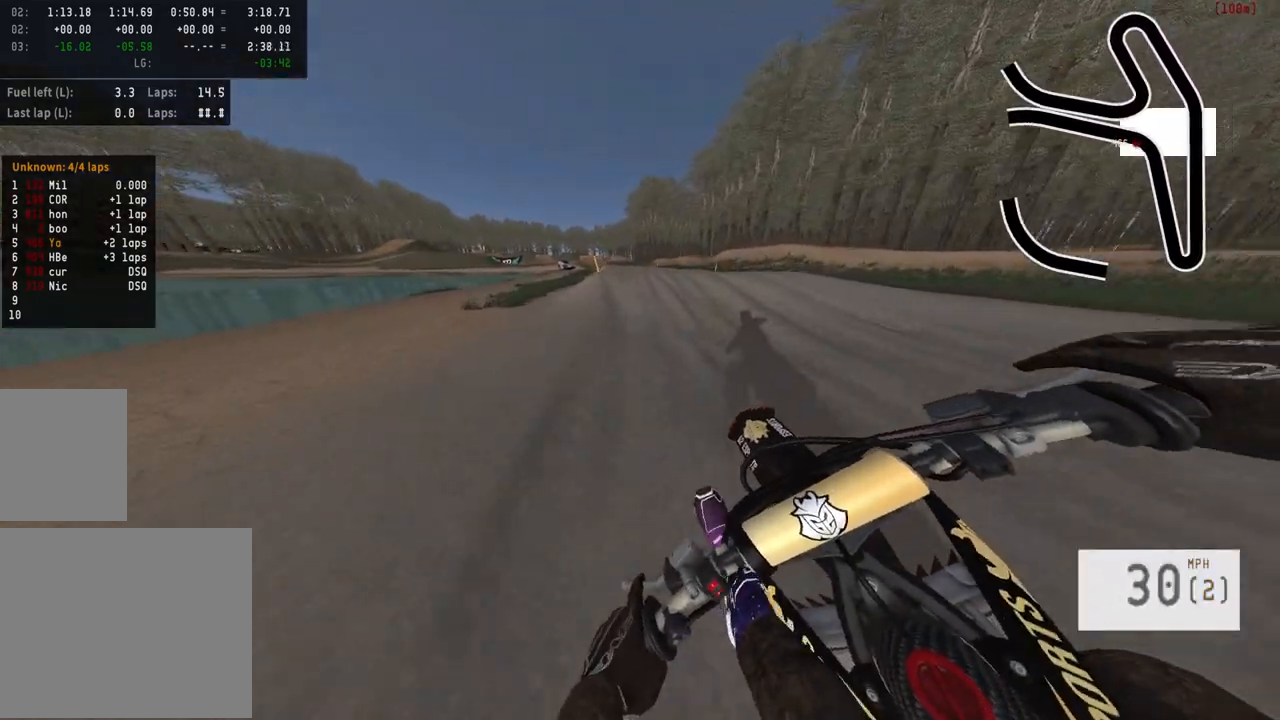
{"buttons": [], "left_stick": "center", "right_stick": "down", "events": [[67, "R3", "down"], [167, "R3", "up"], [233, "right_stick", "down"]]}